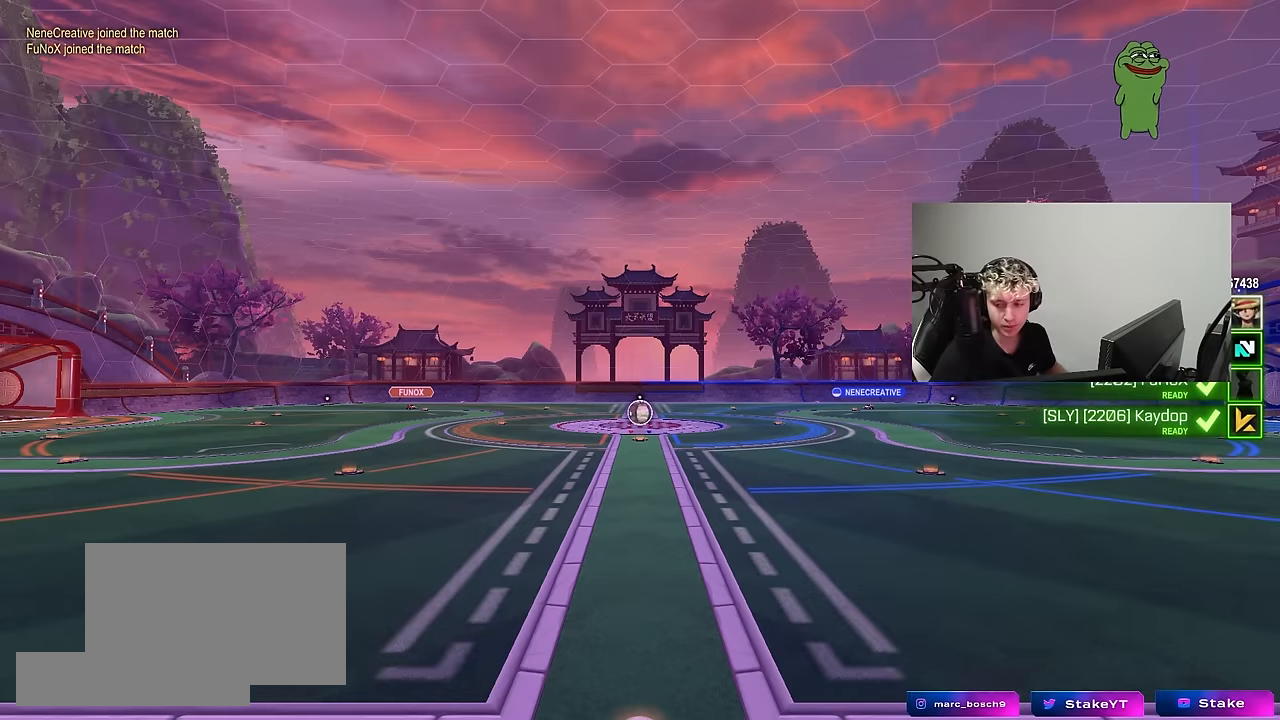
Gameplay with keyboard and mouse; each line is a JSON object with the keys and mouse buttons held at the frame after it. "events" lists presses ("down") and releases ("up") of "1", "2", "3", "4", "5", "a", "alt", "c", "caps_lock", "ctrl", "d", "e", "f", "g", "q", "r", "s", "shift", "space", "t", "tab", "v", "w", "x", "z", "mouse_left", "mouse_wheel" and "mouse_right" between this image and that frame as [ms after this image, input, new state], when the widget could be followed in between. "mouse_left", "mouse_wheel", "mouse_right" = the "left", "wheel", "right" buttons of the "mouse" list. No other keys are recorded. "wheel" means that the mouse wheel is clicked or scrolled. "mouse_move" is the direction in which the mouse moves at that frame (one of eight, or "still"), when it could be read.
{"keys": [], "mouse": [], "mouse_move": "still", "events": [[67, "tab", "down"], [200, "mouse_wheel", "down"], [383, "mouse_wheel", "up"], [400, "tab", "up"]]}
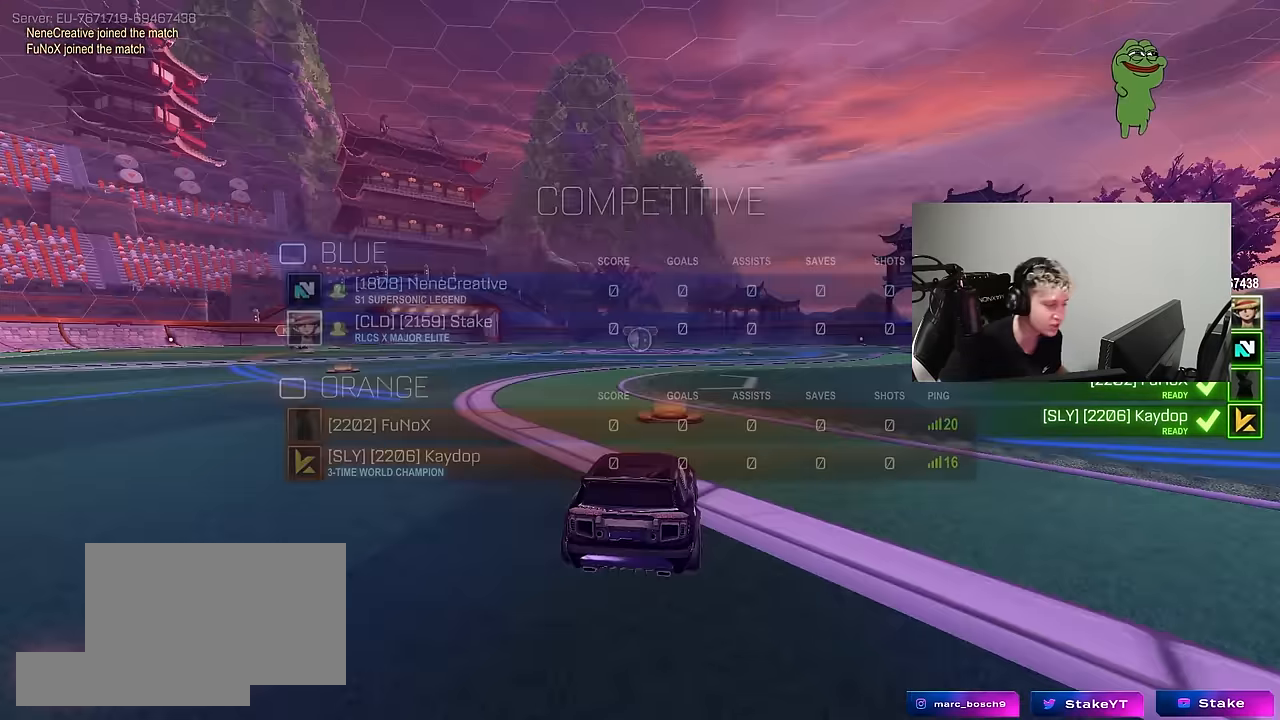
{"keys": [], "mouse": [], "mouse_move": "down-left"}
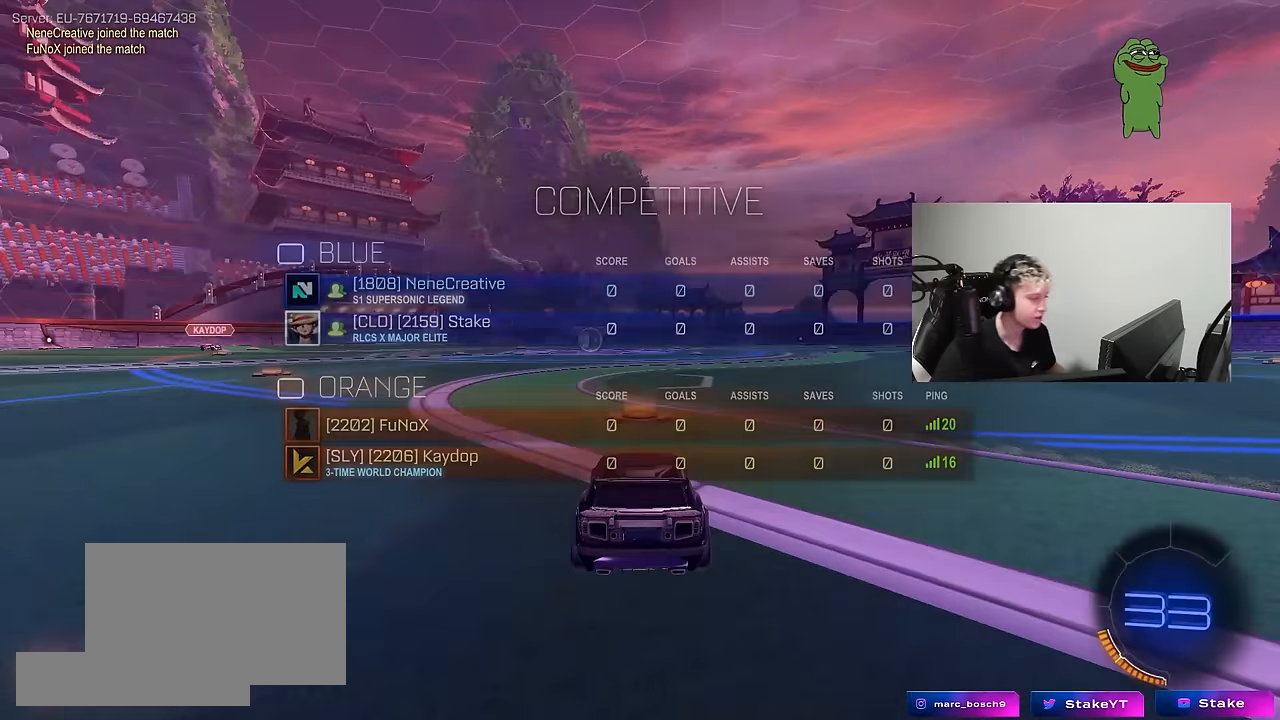
{"keys": ["x"], "mouse": [], "mouse_move": "up"}
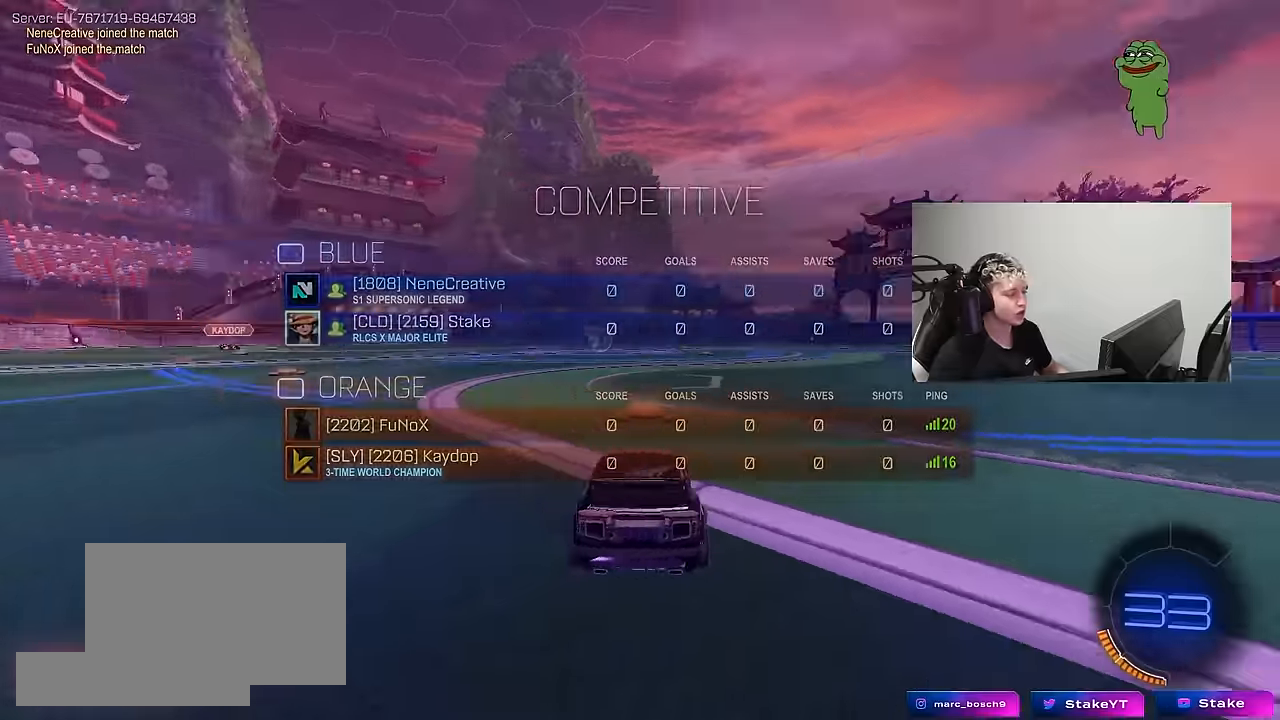
{"keys": [], "mouse": ["left"], "mouse_move": "down-left", "events": [[66, "x", "up"], [116, "mouse_wheel", "down"], [116, "tab", "down"], [233, "mouse_wheel", "up"], [400, "mouse_left", "down"], [433, "tab", "up"]]}
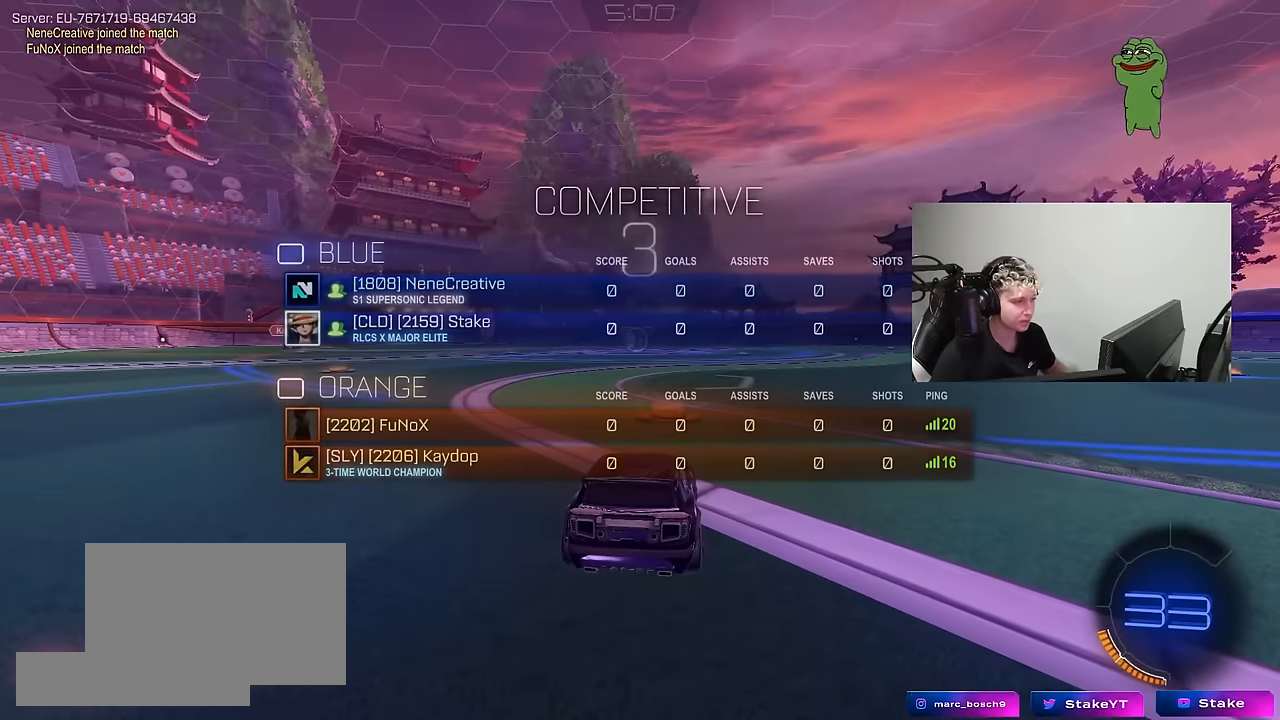
{"keys": ["tab"], "mouse": ["left"], "mouse_move": "still", "events": [[133, "mouse_left", "up"], [266, "mouse_left", "down"], [316, "tab", "down"]]}
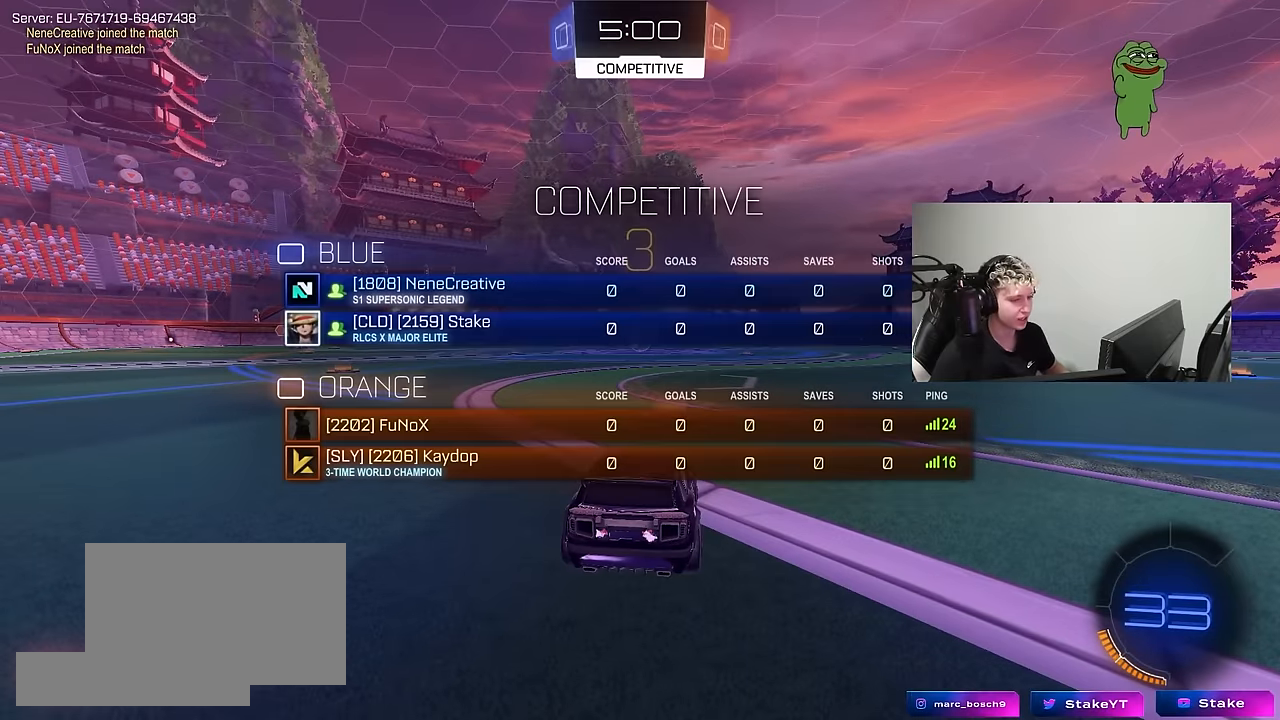
{"keys": ["tab"], "mouse": ["left"], "mouse_move": "up", "events": [[50, "space", "down"], [183, "space", "up"], [283, "space", "down"], [383, "space", "up"]]}
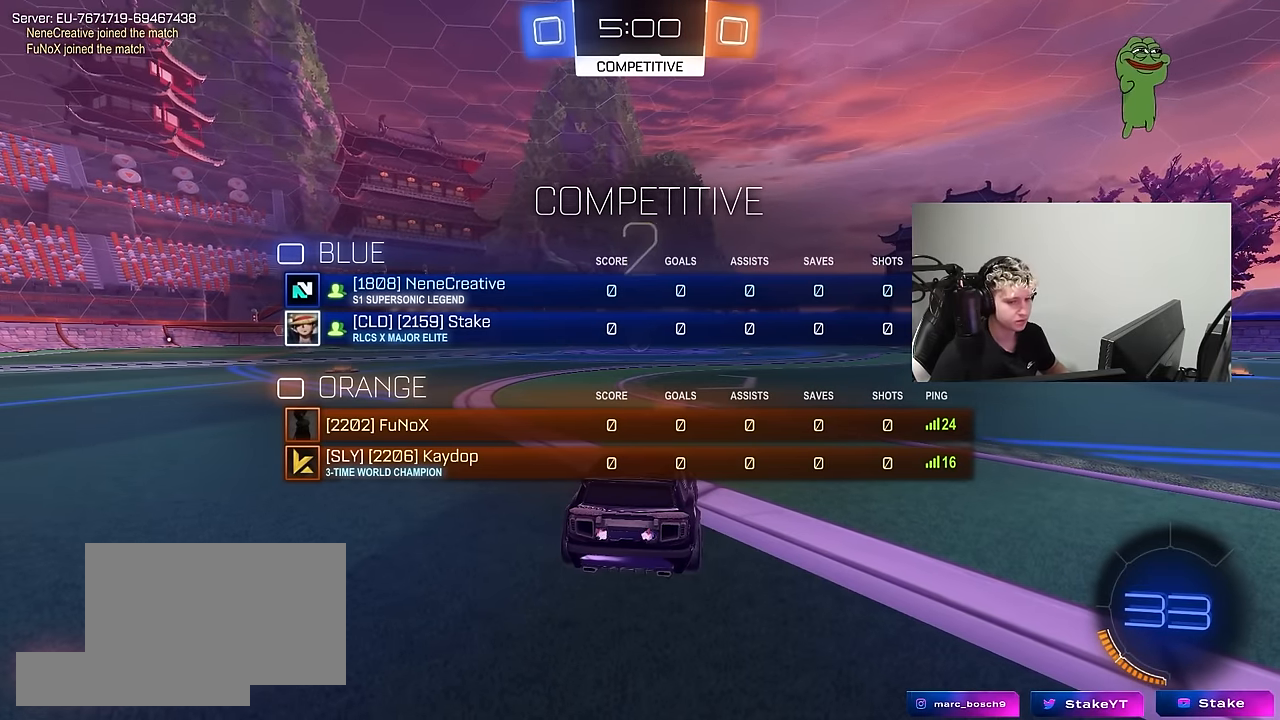
{"keys": ["tab", "w"], "mouse": ["left"], "mouse_move": "down-right", "events": [[116, "w", "down"]]}
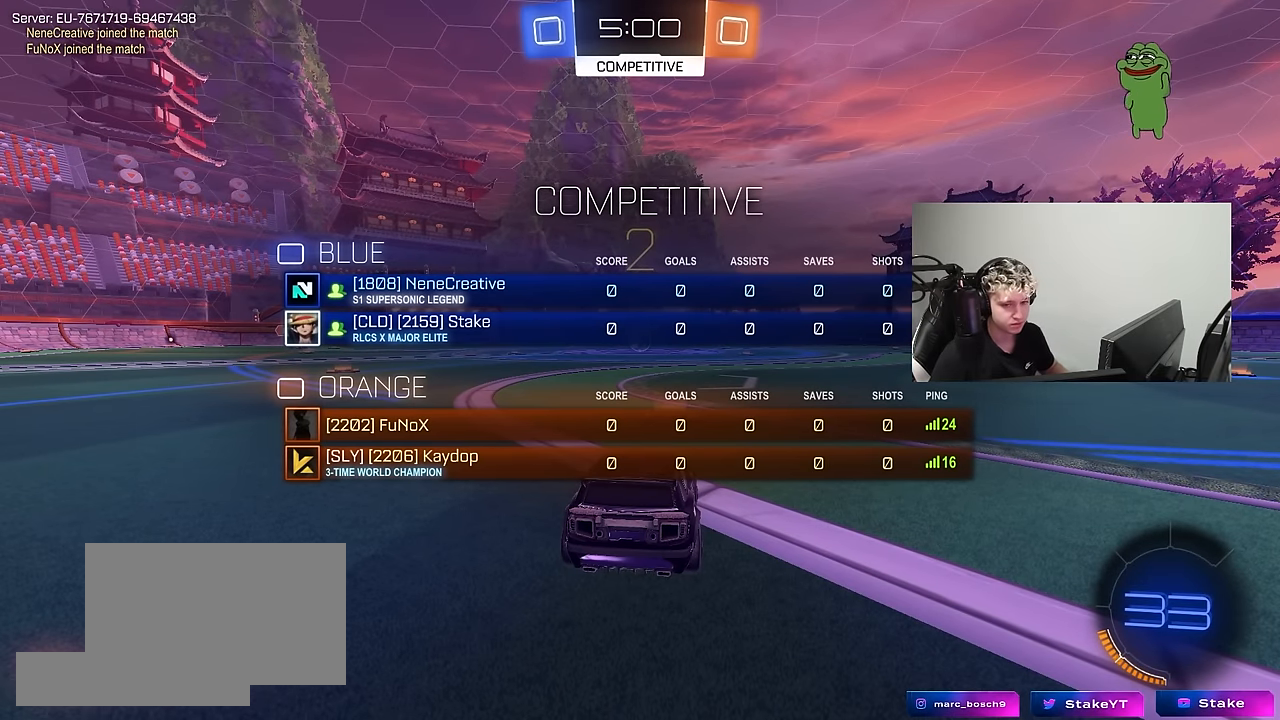
{"keys": ["tab", "w"], "mouse": ["left"], "mouse_move": "down-right", "events": []}
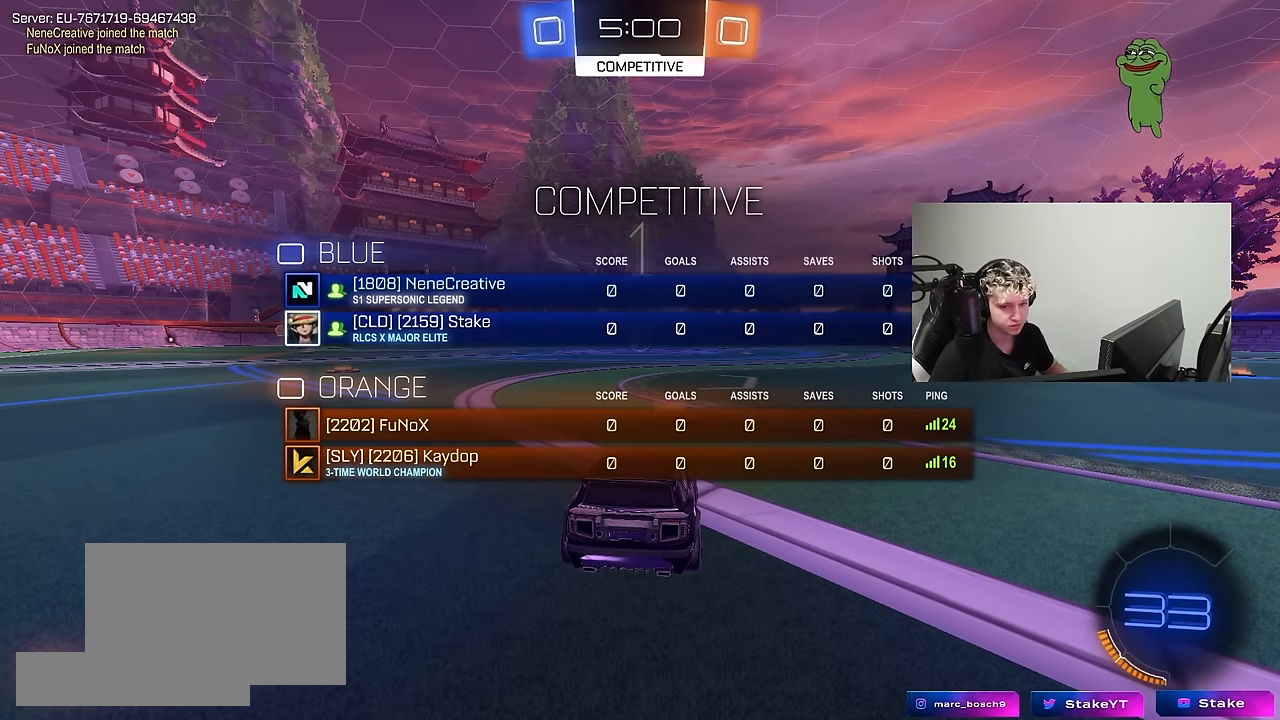
{"keys": ["w"], "mouse": ["left"], "mouse_move": "right", "events": [[416, "tab", "up"]]}
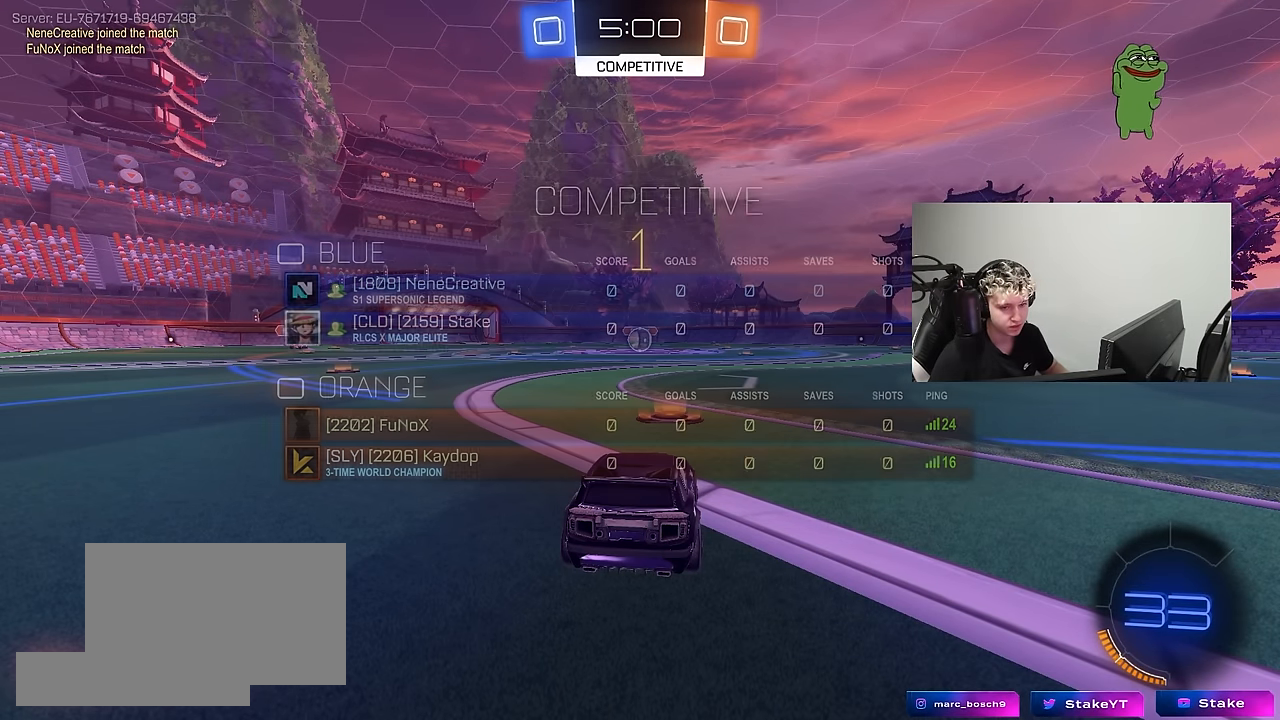
{"keys": ["w"], "mouse": ["left"], "mouse_move": "left", "events": []}
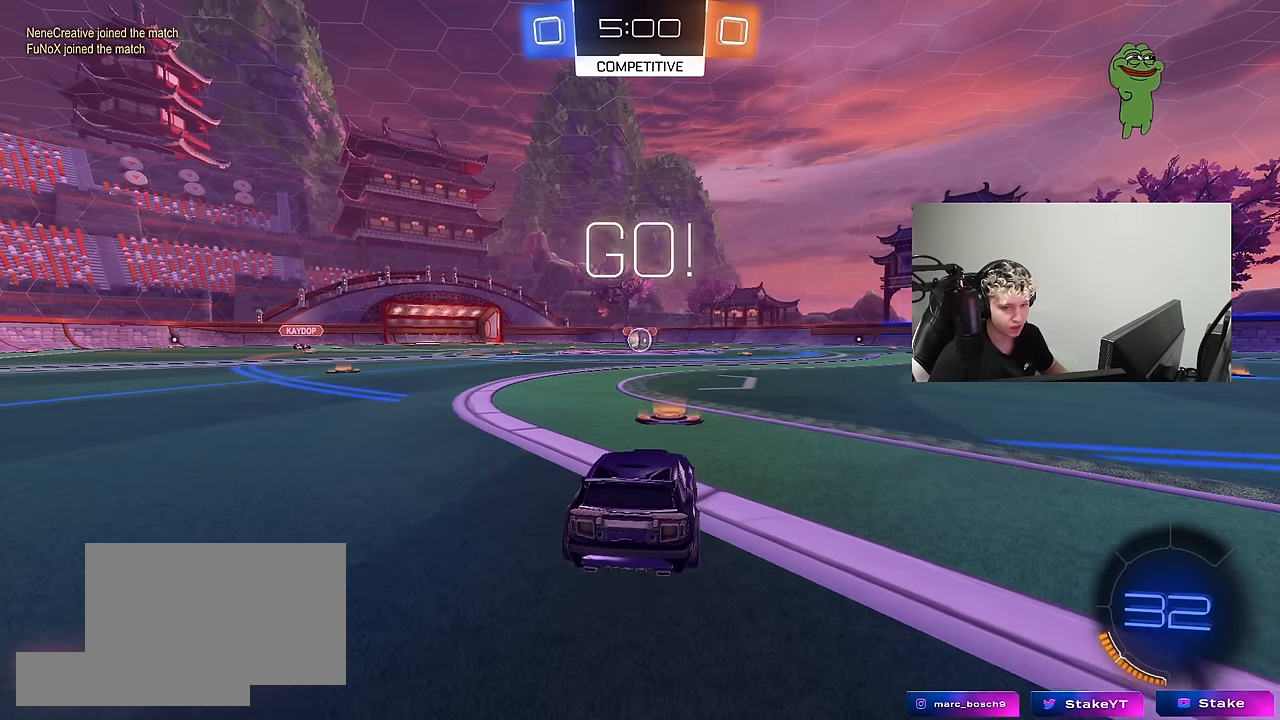
{"keys": ["a", "s", "shift"], "mouse": ["left", "right"], "mouse_move": "up-left", "events": [[266, "d", "down"], [316, "mouse_right", "down"], [366, "d", "up"], [400, "a", "down"], [400, "mouse_right", "up"], [400, "shift", "down"], [450, "mouse_right", "down"], [500, "s", "down"], [500, "w", "up"]]}
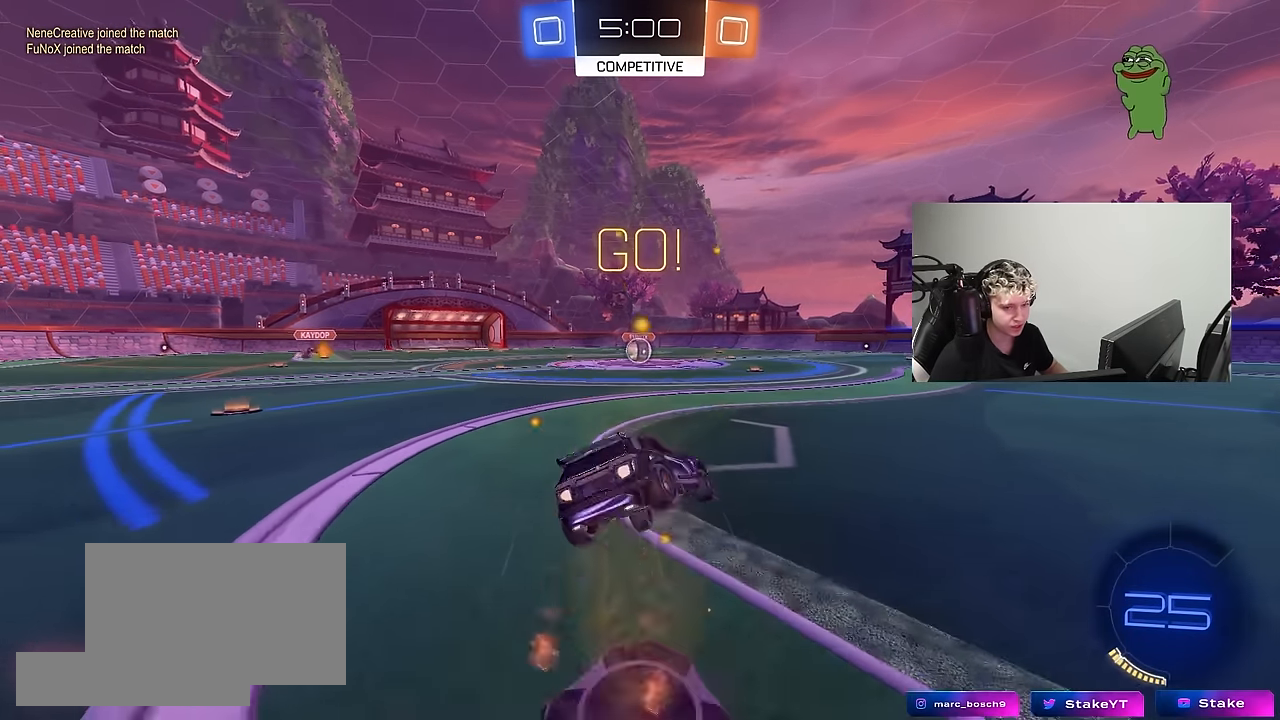
{"keys": ["a", "shift"], "mouse": ["left"], "mouse_move": "still", "events": [[50, "mouse_right", "up"], [416, "s", "up"]]}
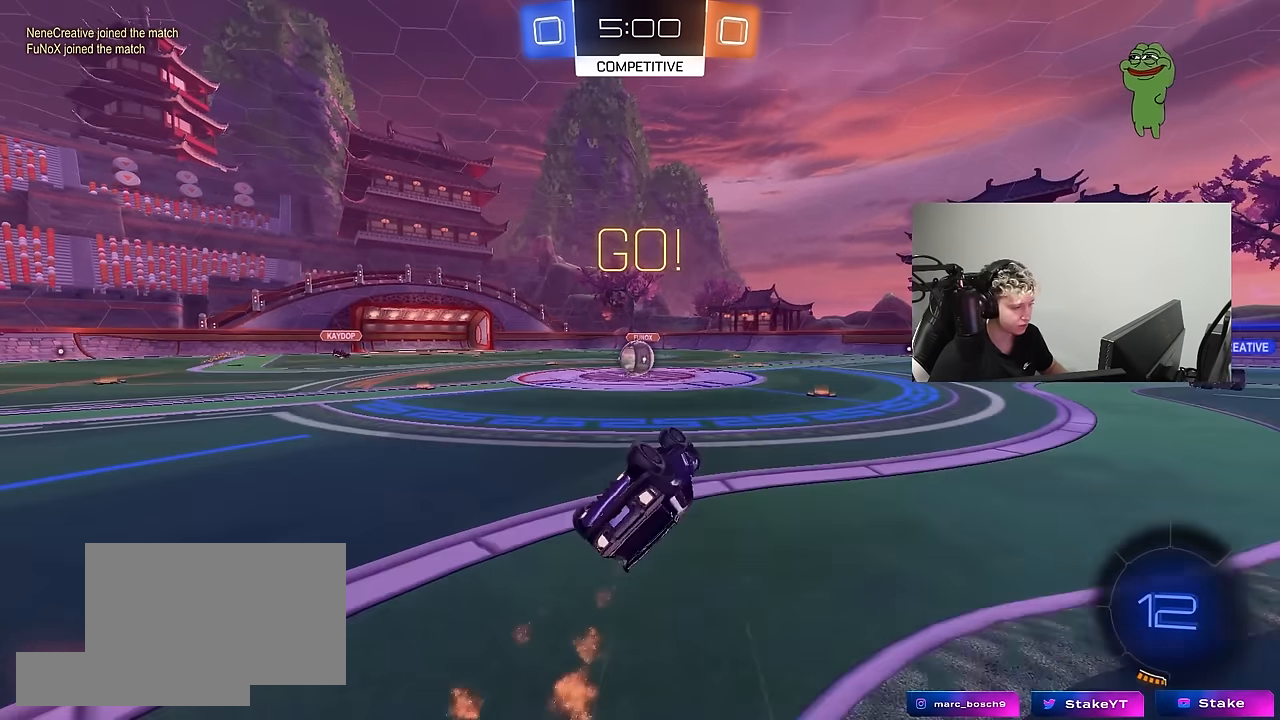
{"keys": [], "mouse": [], "mouse_move": "still", "events": [[16, "s", "down"], [250, "shift", "up"], [283, "mouse_left", "up"], [300, "s", "up"], [350, "a", "up"]]}
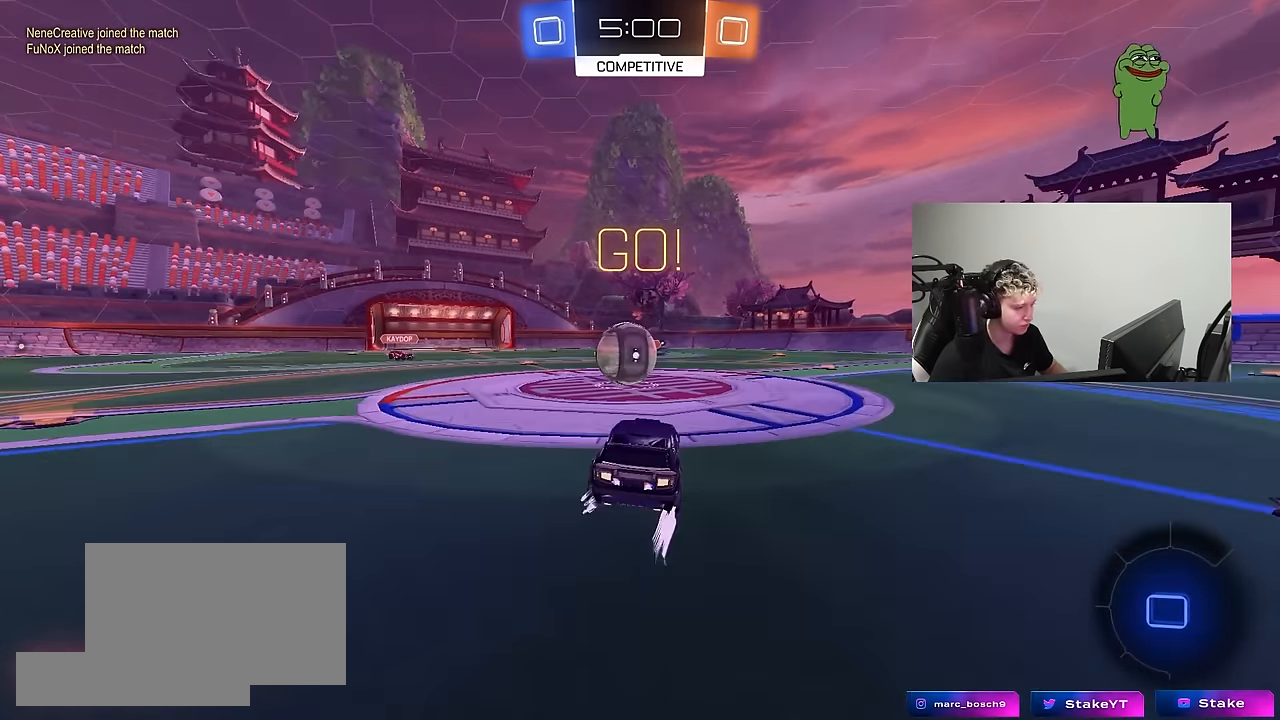
{"keys": ["d", "s", "shift"], "mouse": ["right"], "mouse_move": "still", "events": [[33, "a", "down"], [33, "w", "down"], [133, "mouse_left", "down"], [133, "mouse_right", "down"], [183, "a", "up"], [183, "d", "down"], [266, "shift", "down"], [316, "mouse_right", "up"], [366, "mouse_right", "down"], [400, "w", "up"], [450, "mouse_left", "up"], [450, "s", "down"]]}
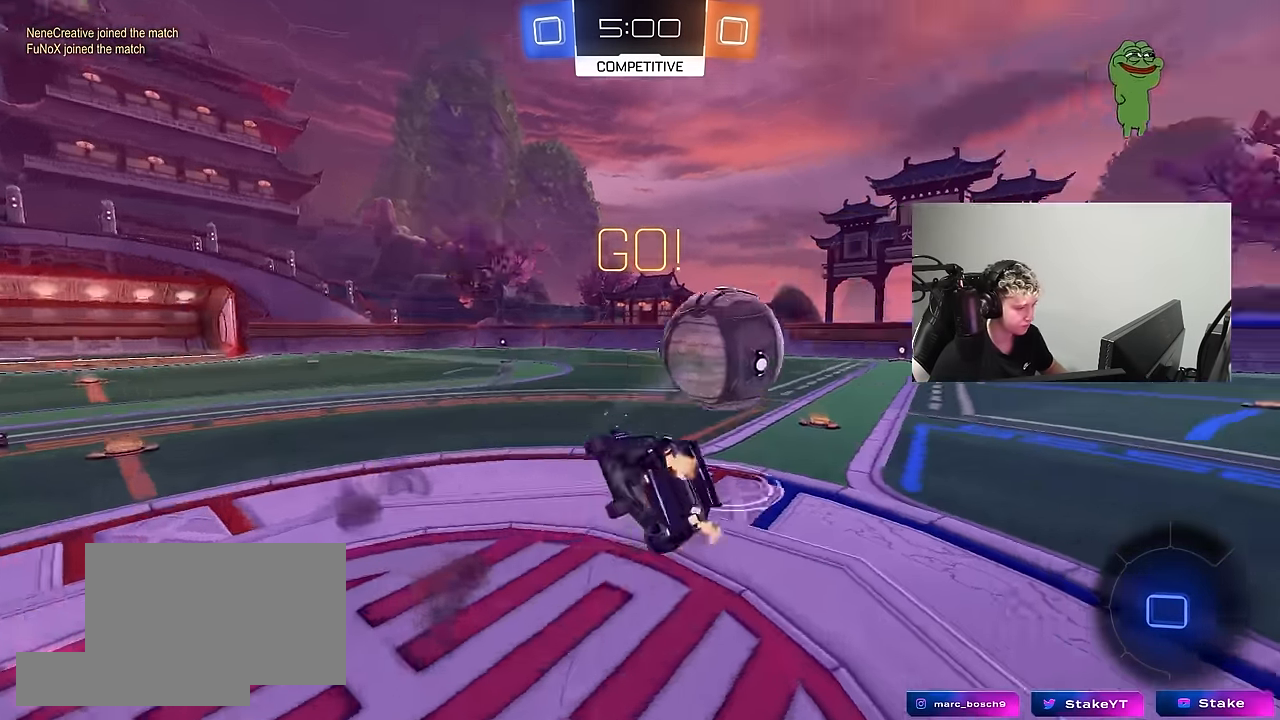
{"keys": ["d", "s", "shift"], "mouse": [], "mouse_move": "still", "events": [[50, "mouse_right", "up"], [233, "s", "up"], [466, "s", "down"]]}
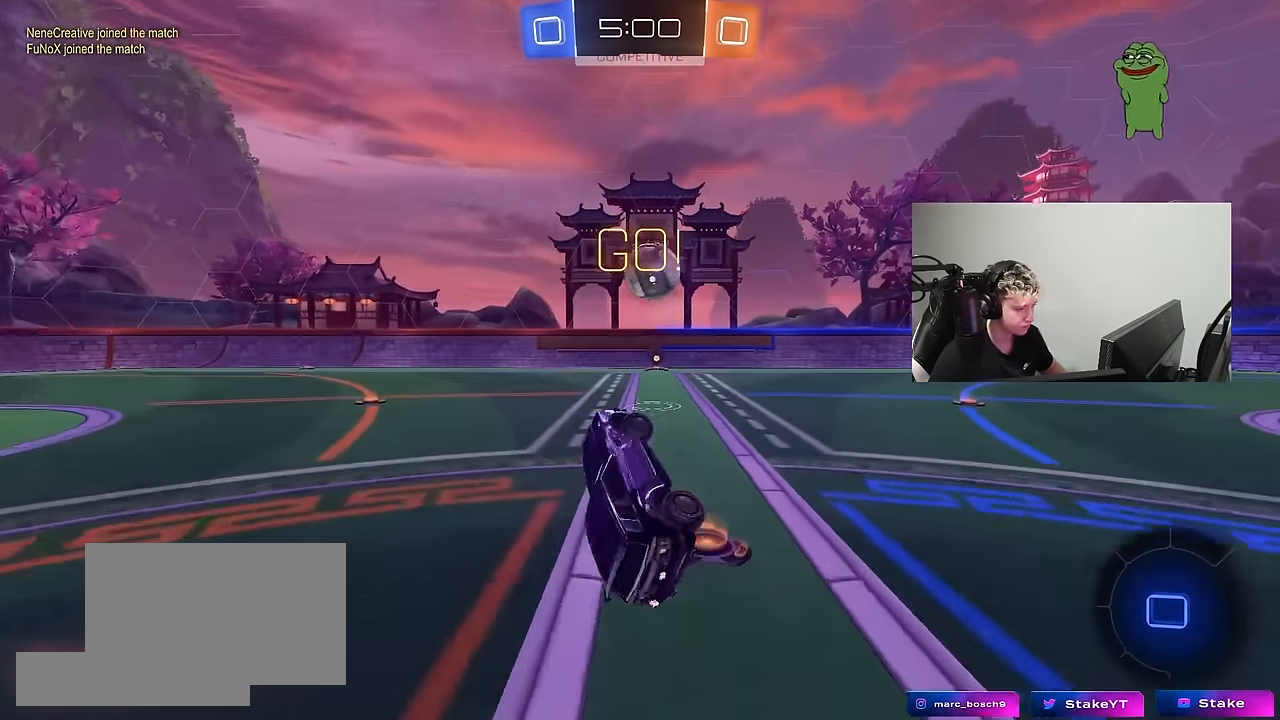
{"keys": ["d", "w"], "mouse": [], "mouse_move": "still", "events": [[116, "d", "up"], [116, "shift", "up"], [150, "s", "up"], [350, "d", "down"], [433, "w", "down"]]}
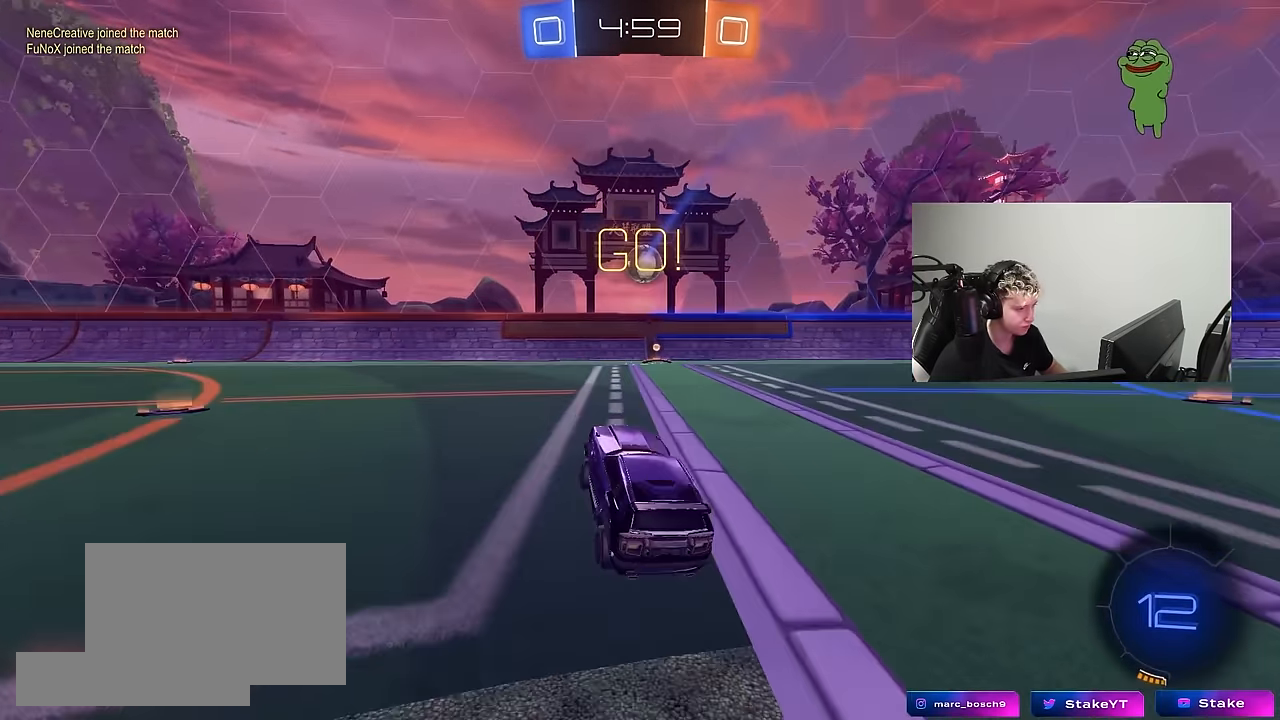
{"keys": ["w"], "mouse": ["left", "right"], "mouse_move": "down-right", "events": [[33, "d", "up"], [166, "mouse_left", "down"], [216, "d", "down"], [316, "d", "up"], [366, "mouse_right", "down"], [400, "mouse_right", "up"], [500, "mouse_right", "down"]]}
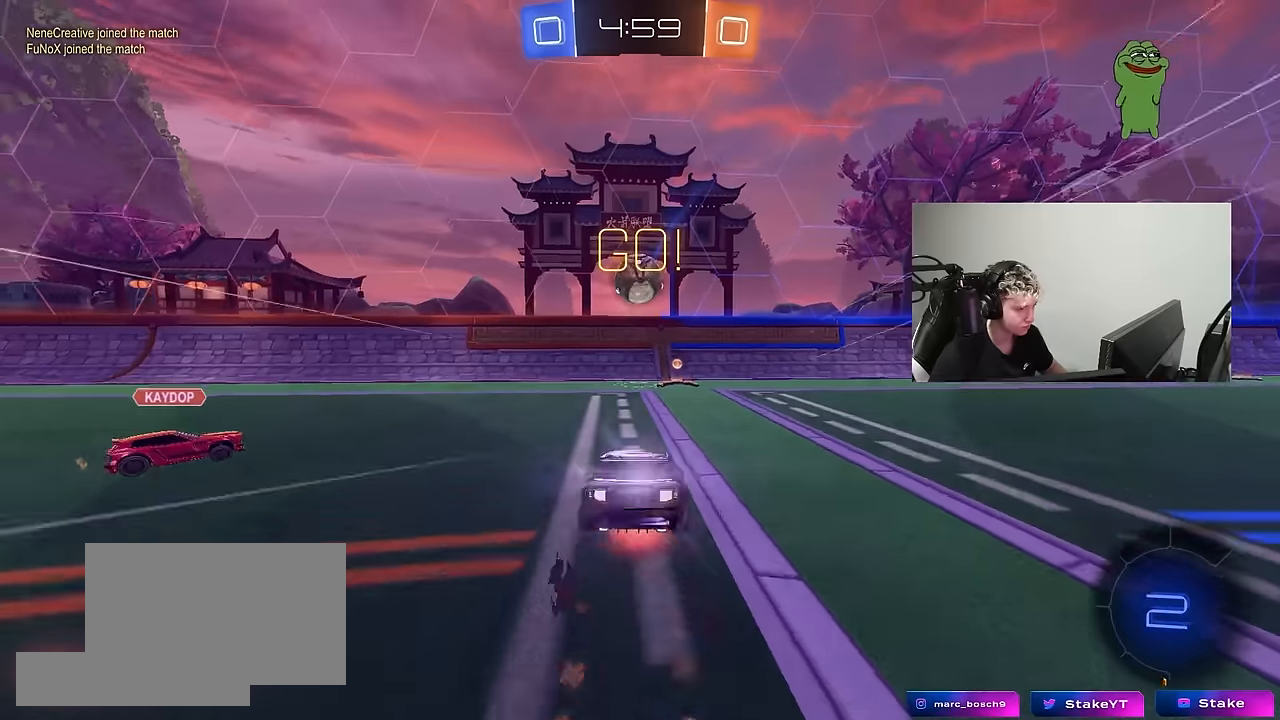
{"keys": ["d", "w"], "mouse": [], "mouse_move": "still", "events": [[50, "mouse_left", "up"], [150, "mouse_right", "up"], [283, "d", "down"]]}
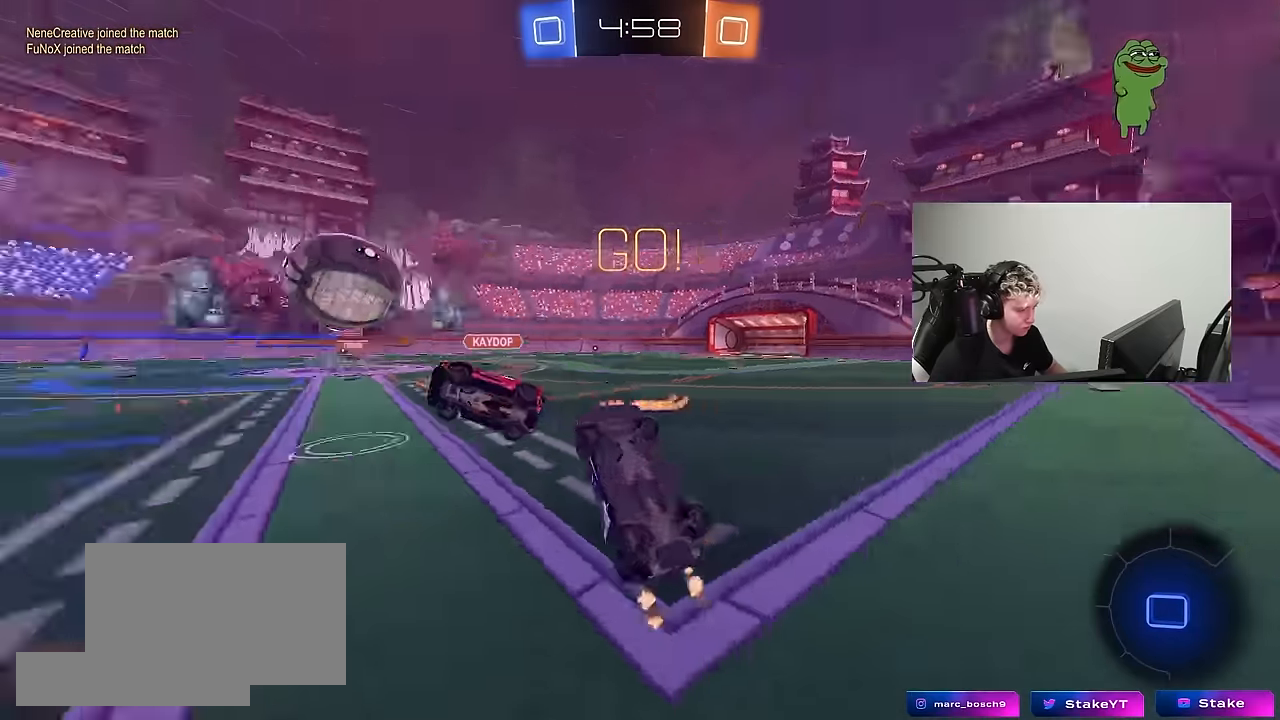
{"keys": ["d", "shift", "w"], "mouse": [], "mouse_move": "still", "events": [[66, "w", "up"], [200, "w", "down"], [433, "shift", "down"]]}
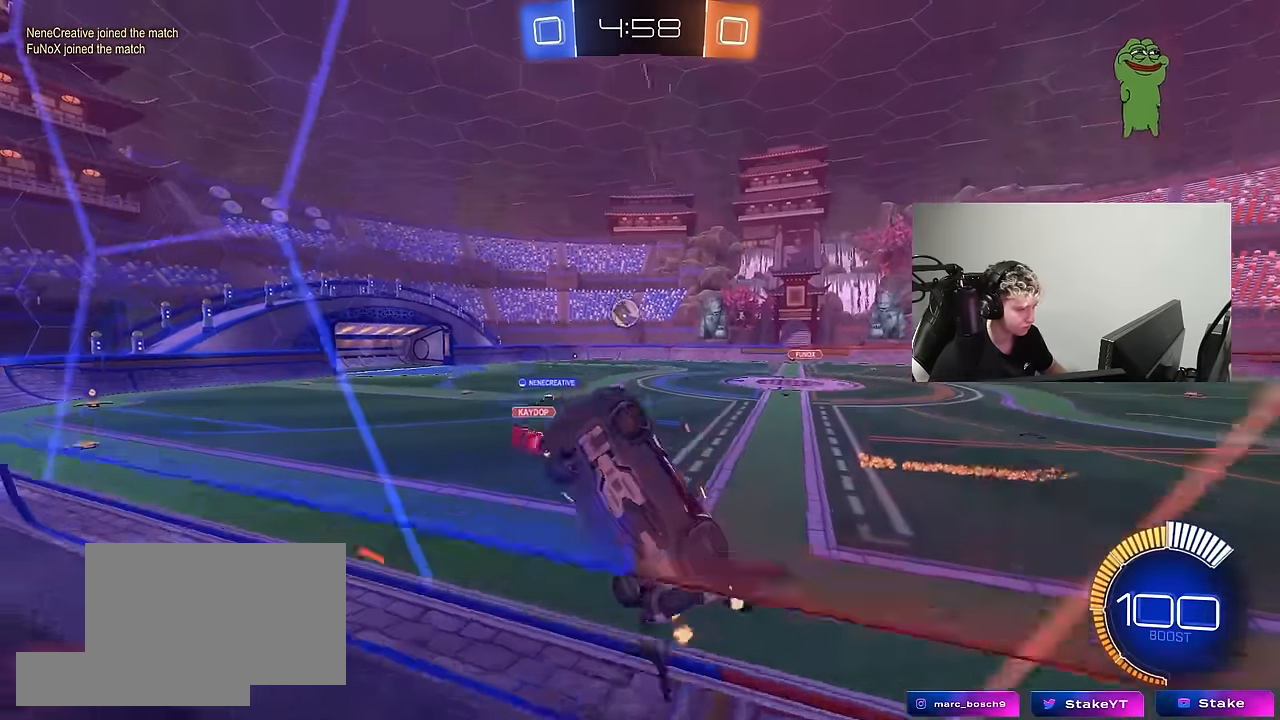
{"keys": ["shift"], "mouse": ["left", "right"], "mouse_move": "still", "events": [[83, "shift", "up"], [266, "mouse_left", "down"], [500, "d", "up"], [500, "mouse_right", "down"], [500, "shift", "down"], [500, "w", "up"]]}
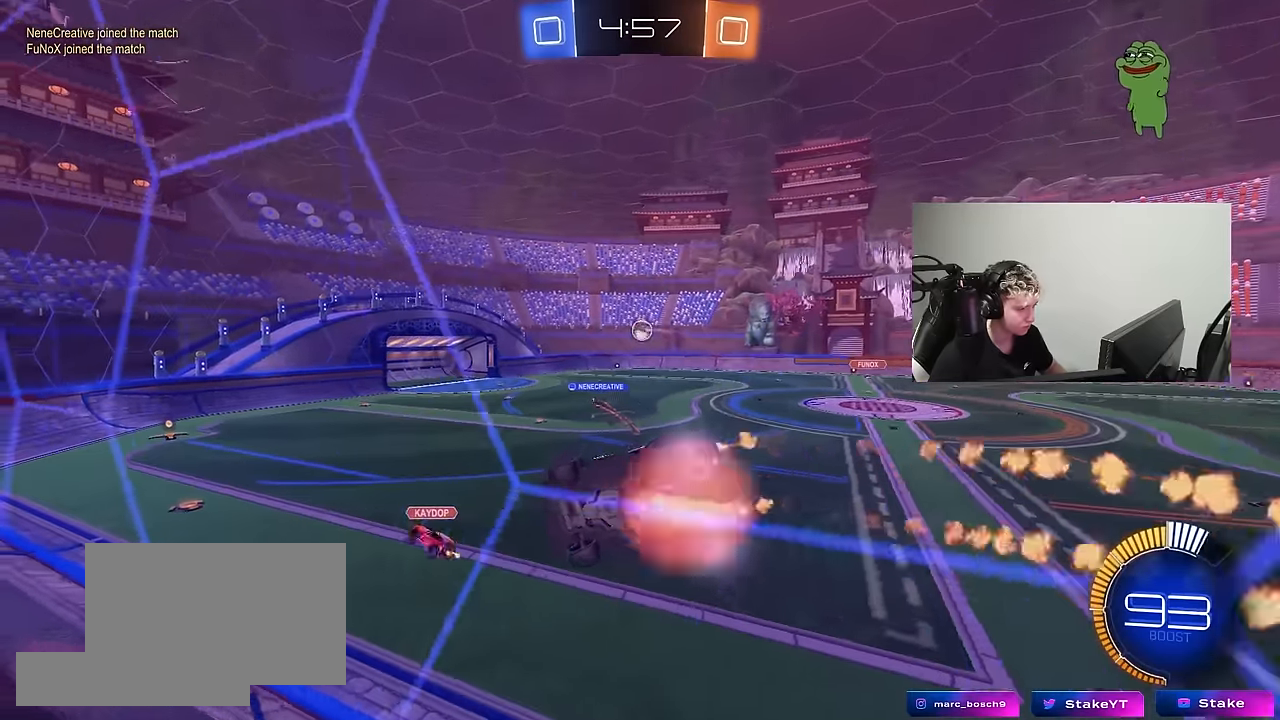
{"keys": [], "mouse": [], "mouse_move": "still", "events": [[50, "a", "down"], [150, "mouse_left", "up"], [150, "s", "down"], [183, "mouse_right", "up"], [283, "shift", "up"], [416, "a", "up"], [416, "s", "up"]]}
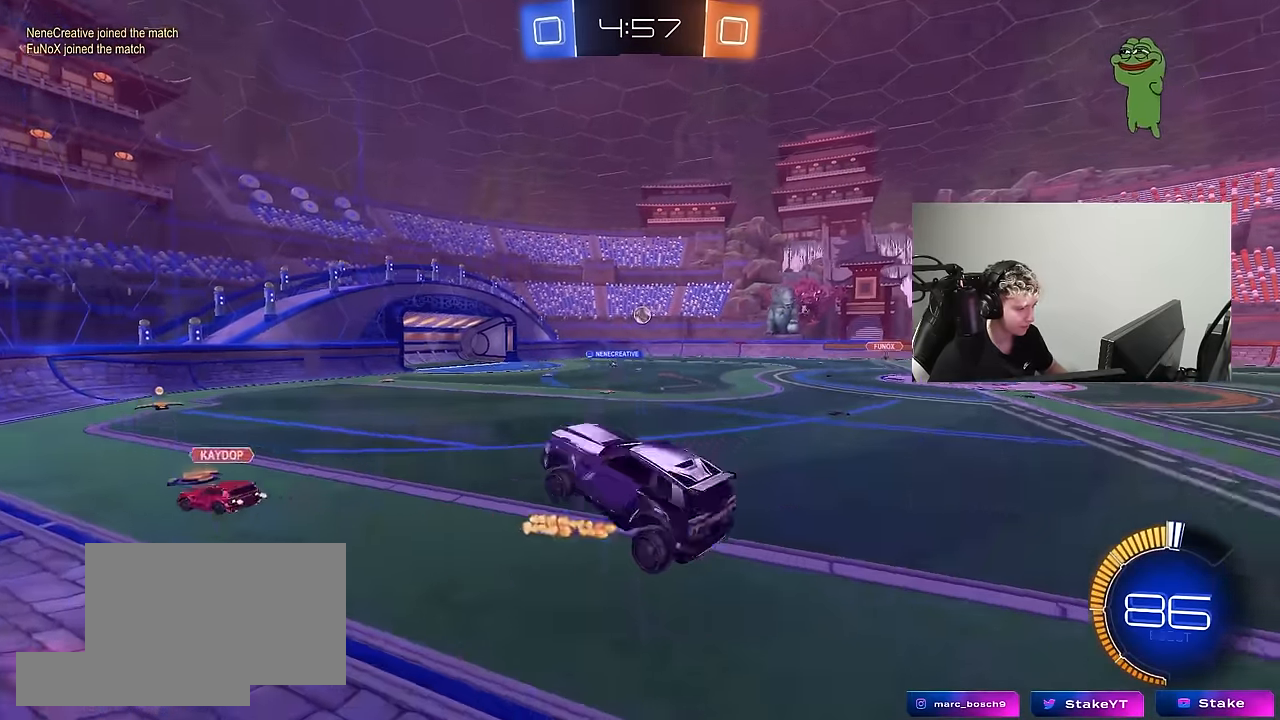
{"keys": ["d", "shift", "w"], "mouse": ["right"], "mouse_move": "still", "events": [[116, "w", "down"], [200, "mouse_left", "down"], [200, "mouse_right", "down"], [300, "mouse_right", "up"], [350, "mouse_left", "up"], [383, "mouse_right", "down"], [383, "space", "down"], [433, "d", "down"], [433, "mouse_right", "up"], [433, "shift", "down"], [483, "mouse_right", "down"], [483, "space", "up"]]}
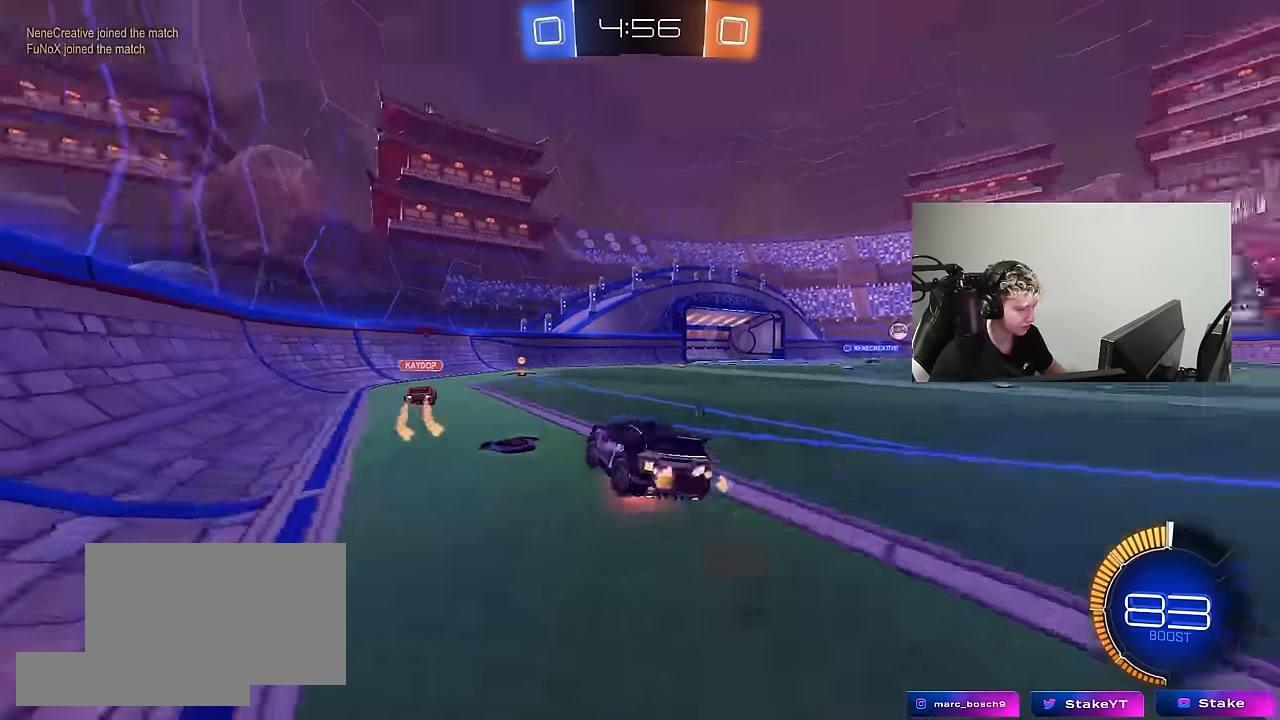
{"keys": ["d", "shift"], "mouse": [], "mouse_move": "still", "events": [[33, "mouse_left", "down"], [83, "s", "down"], [83, "w", "up"], [133, "mouse_left", "up"], [133, "mouse_right", "up"], [450, "s", "up"]]}
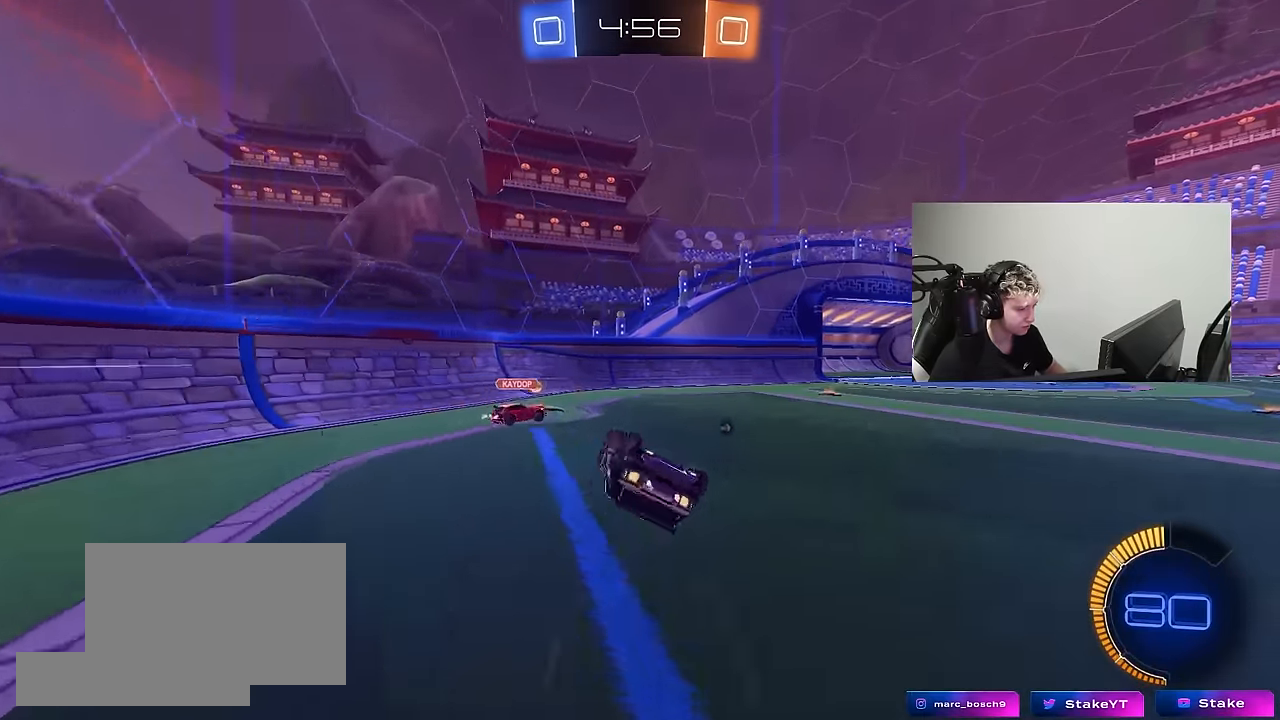
{"keys": ["d", "space", "w"], "mouse": [], "mouse_move": "still", "events": [[50, "s", "down"], [233, "s", "up"], [283, "shift", "up"], [433, "w", "down"], [466, "space", "down"]]}
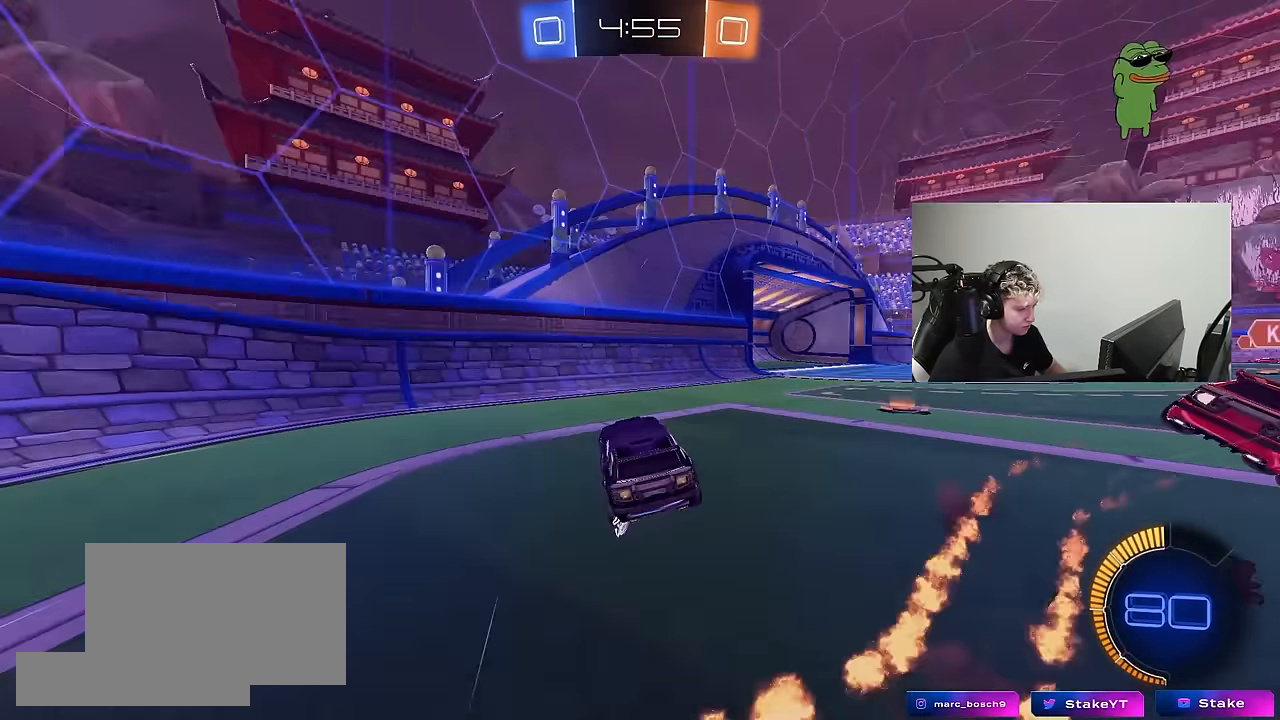
{"keys": ["w"], "mouse": [], "mouse_move": "still", "events": [[116, "space", "up"], [200, "shift", "down"], [250, "shift", "up"], [400, "d", "up"]]}
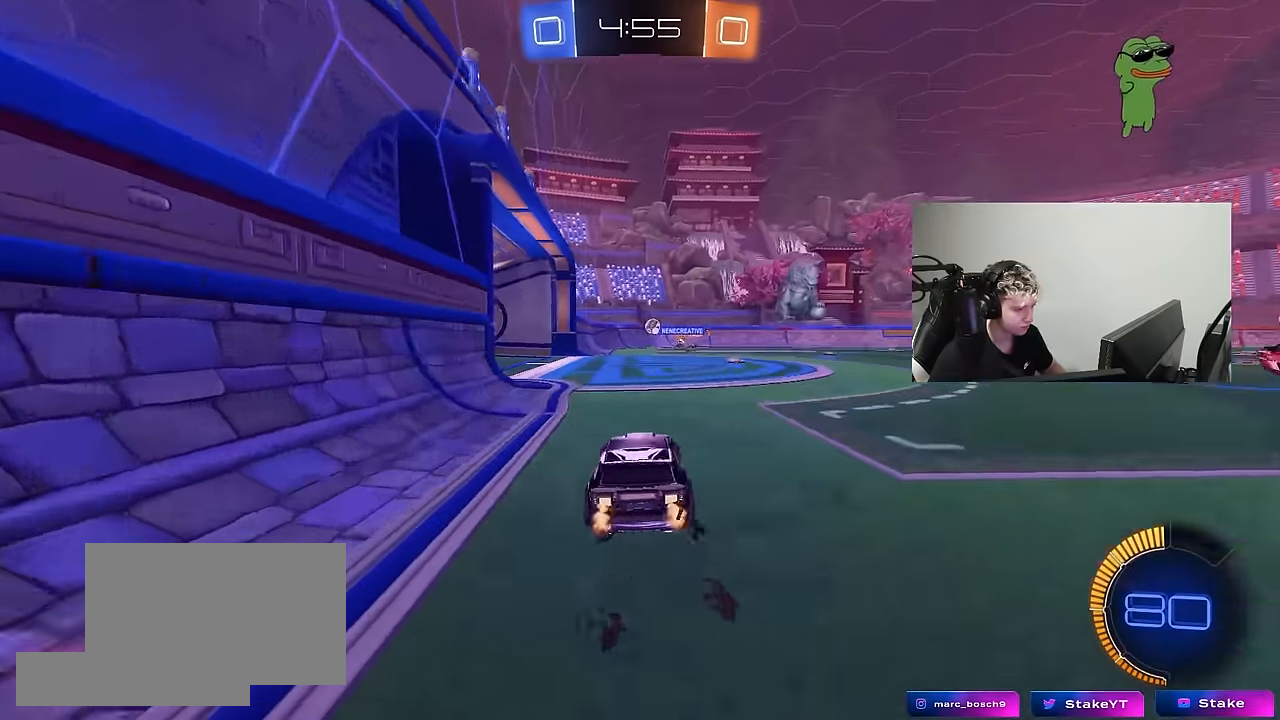
{"keys": ["d", "w"], "mouse": [], "mouse_move": "still", "events": [[33, "a", "down"], [216, "a", "up"], [316, "d", "down"]]}
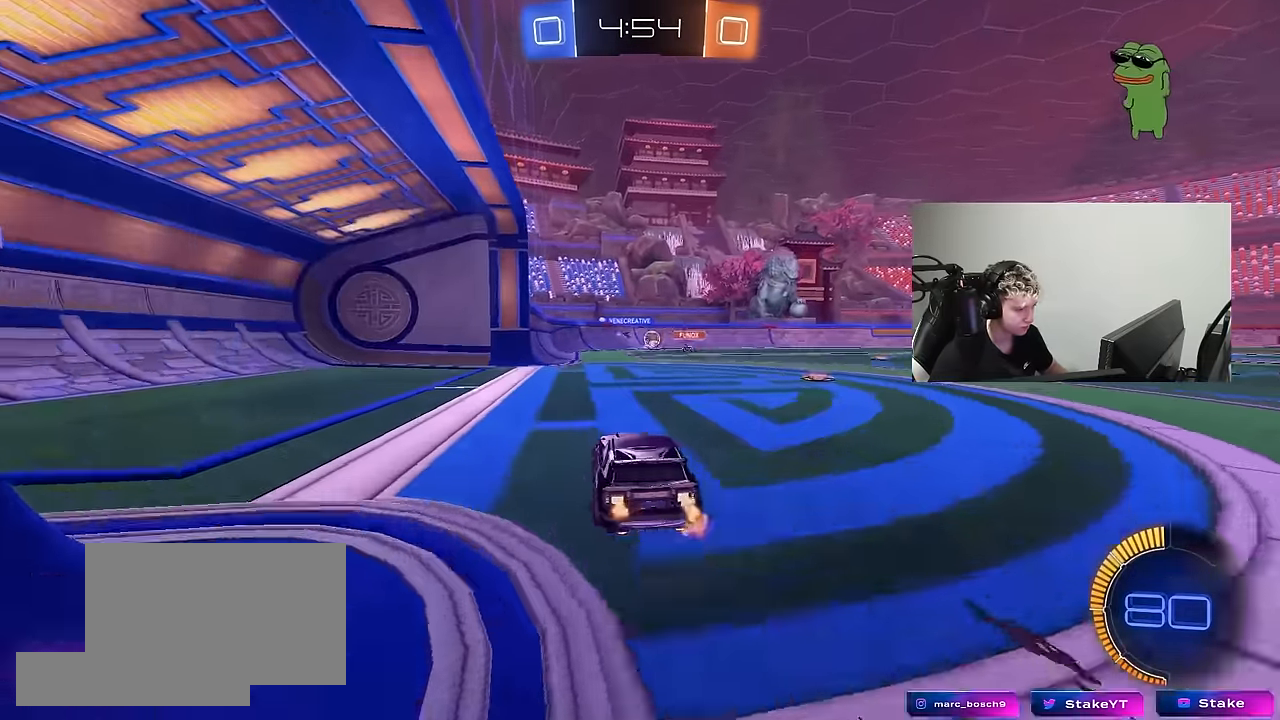
{"keys": ["w"], "mouse": [], "mouse_move": "still", "events": [[466, "d", "up"]]}
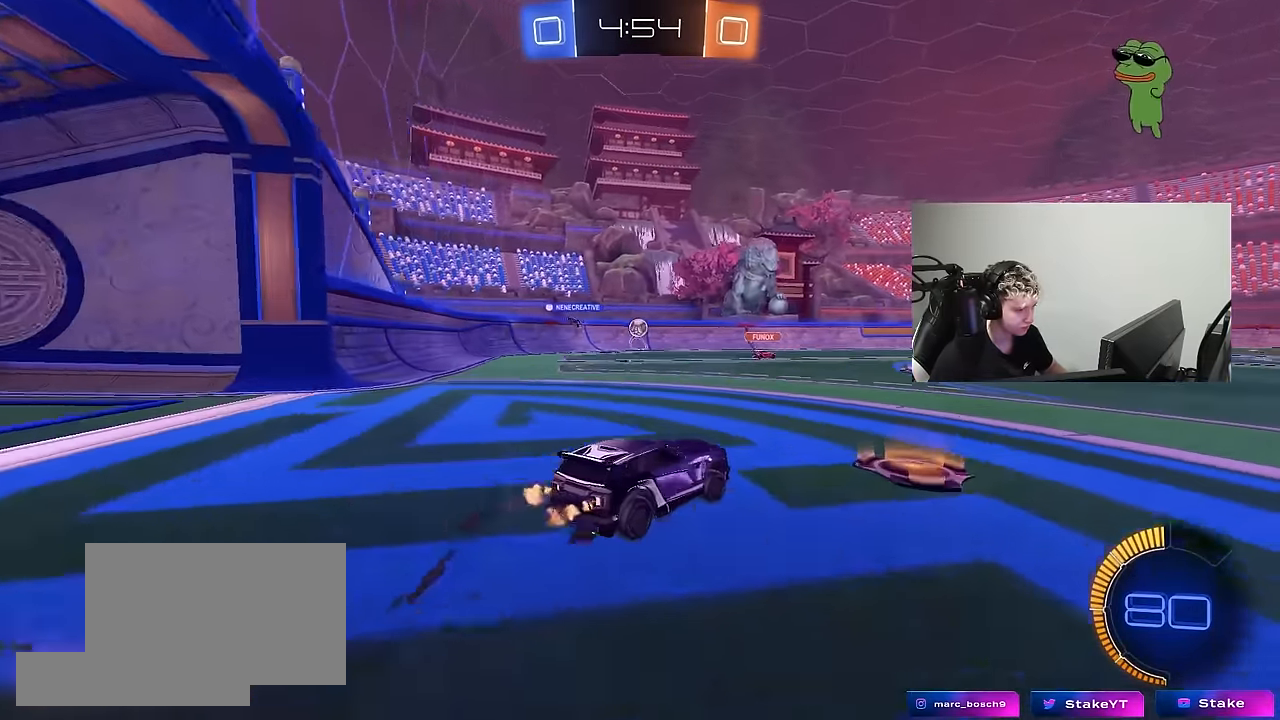
{"keys": ["a"], "mouse": [], "mouse_move": "still", "events": [[16, "a", "down"], [66, "w", "up"], [150, "s", "down"], [400, "s", "up"]]}